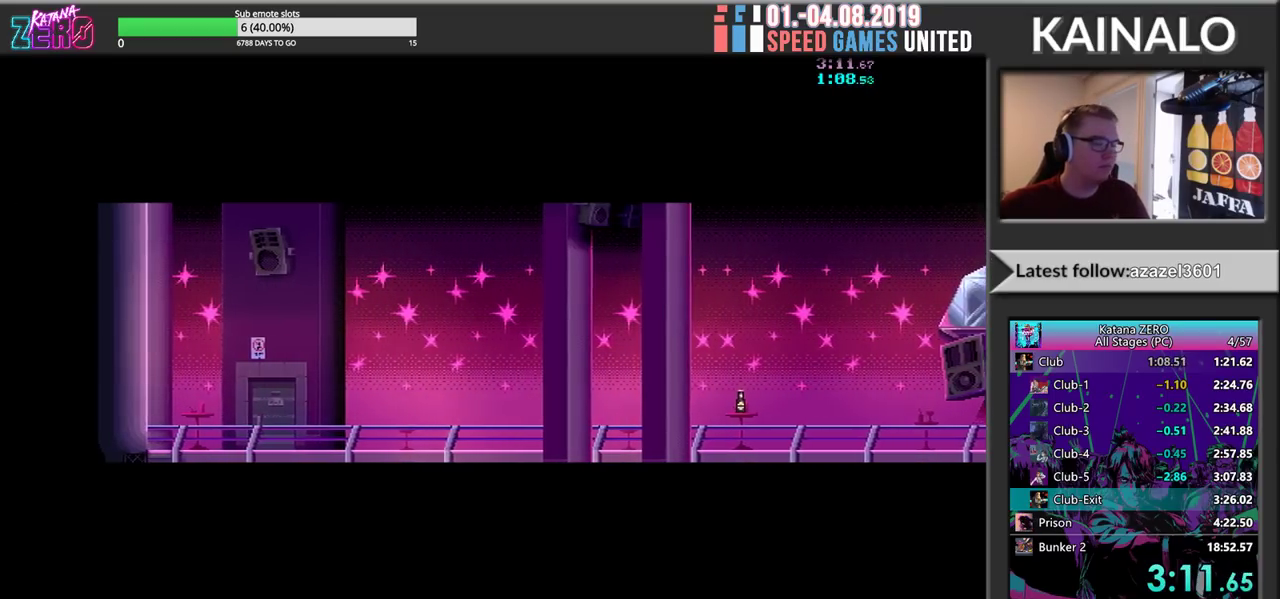
Gameplay with a controller (Xbox layout); each line is a JSON object with the inputs held at the frame after it. "events" lists button and stick changes between this image and that frame as [ms after this image, input, new state], when the widget could be followed in between. Not read: R3 SELECT right_stick.
{"buttons": ["X", "R2"], "left_stick": "right", "events": [[17, "X", "up"], [300, "X", "down"], [350, "X", "up"], [467, "X", "down"]]}
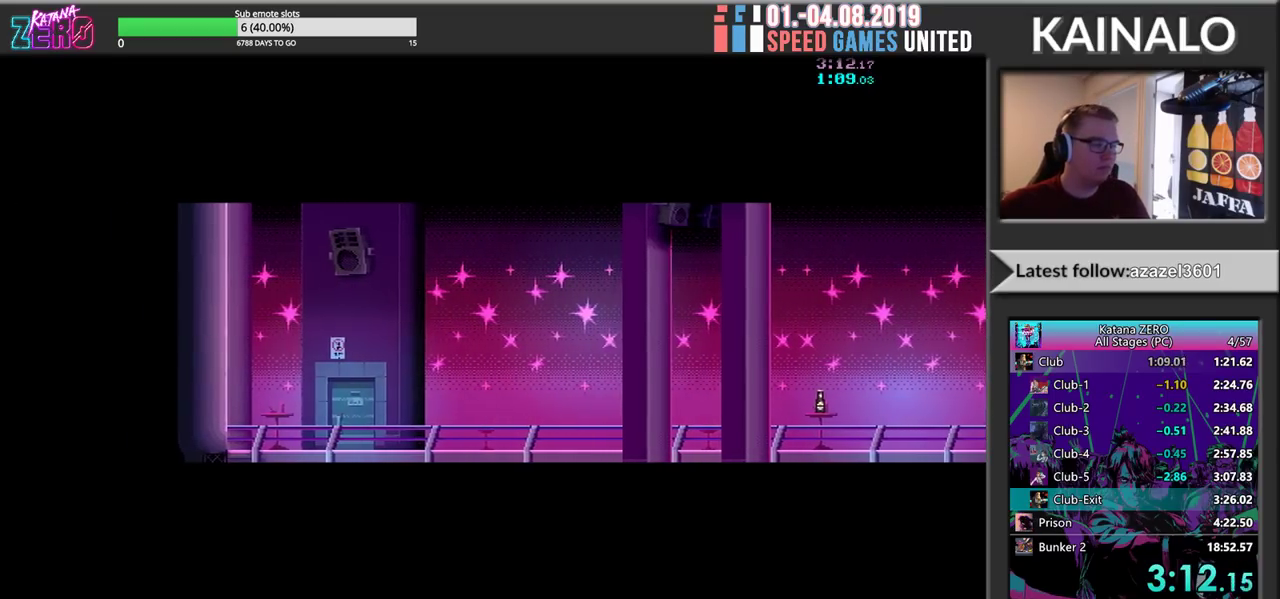
{"buttons": ["R2"], "left_stick": "right", "events": [[33, "X", "up"], [167, "X", "down"], [217, "X", "up"], [333, "X", "down"], [383, "X", "up"]]}
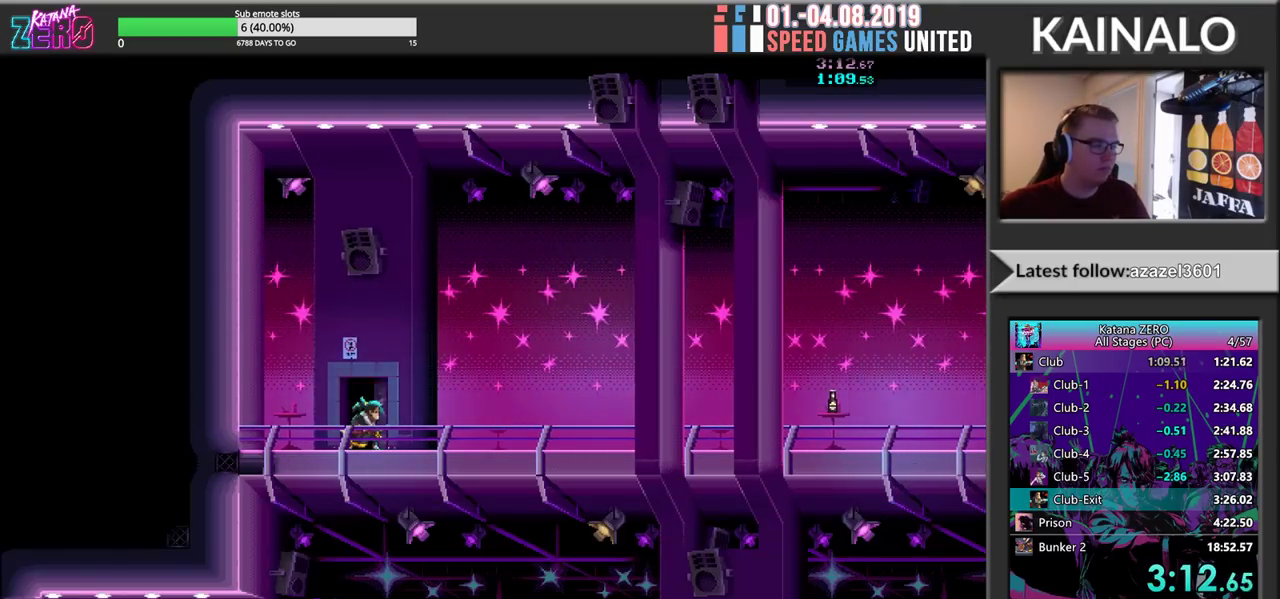
{"buttons": [], "left_stick": "right", "events": [[467, "R2", "up"]]}
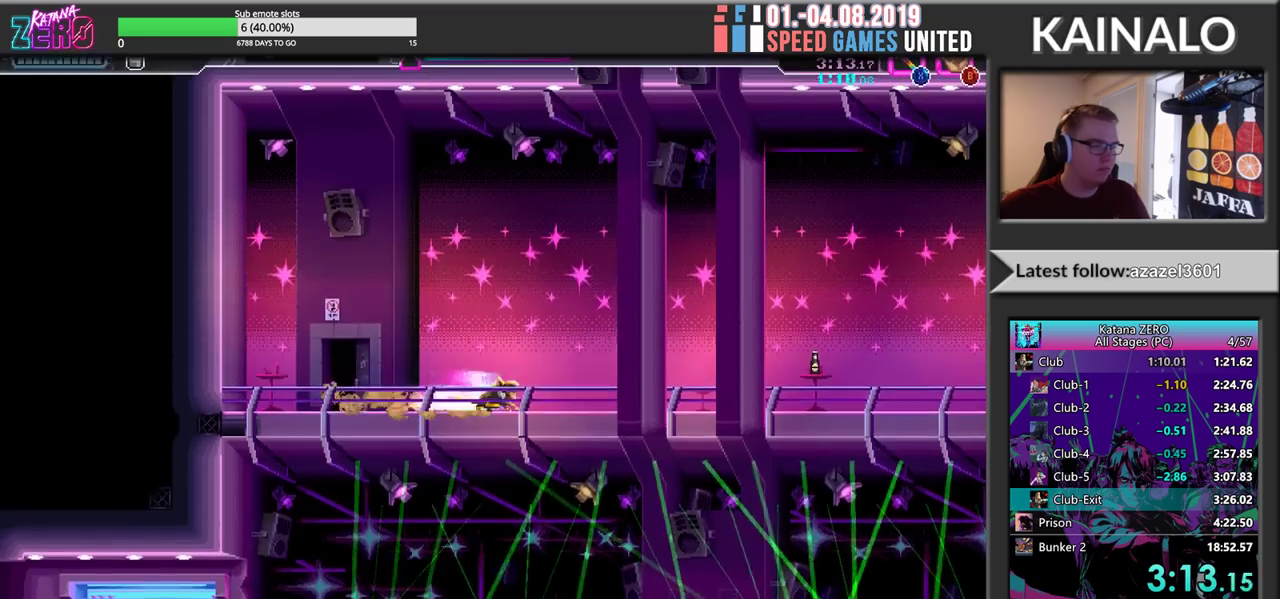
{"buttons": ["R2"], "left_stick": "right", "events": [[83, "R2", "down"], [367, "R2", "up"], [450, "R2", "down"]]}
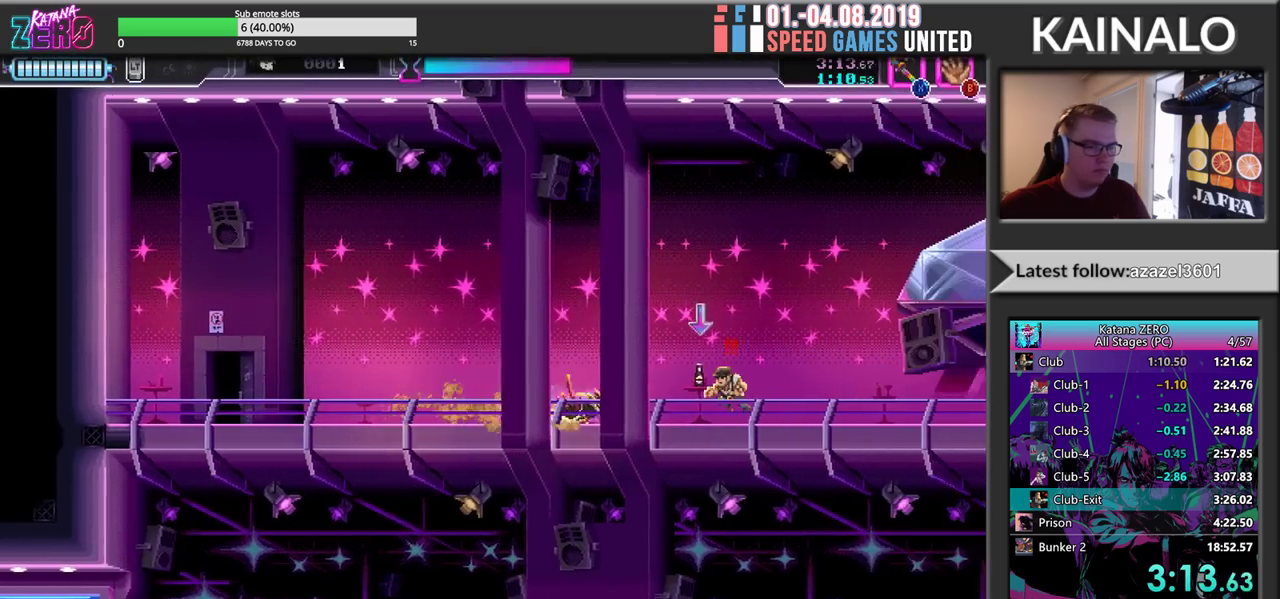
{"buttons": ["R2"], "left_stick": "right", "events": [[117, "X", "down"], [283, "X", "up"], [300, "R2", "up"], [350, "R2", "down"]]}
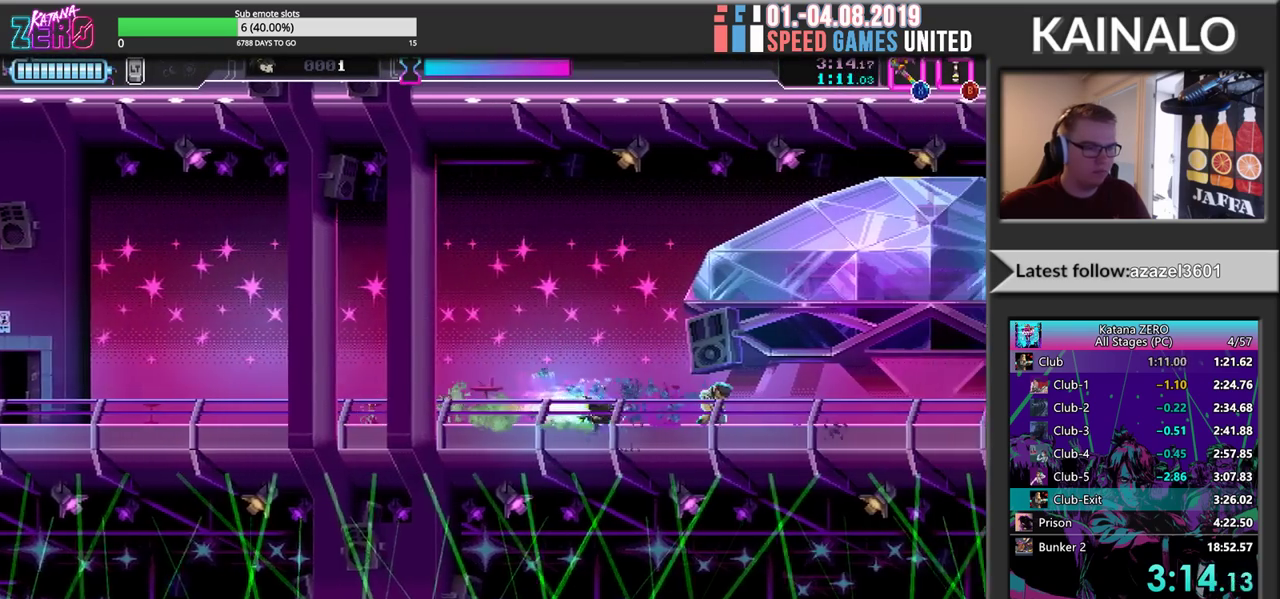
{"buttons": ["R2"], "left_stick": "right", "events": [[133, "R2", "up"], [250, "R2", "down"]]}
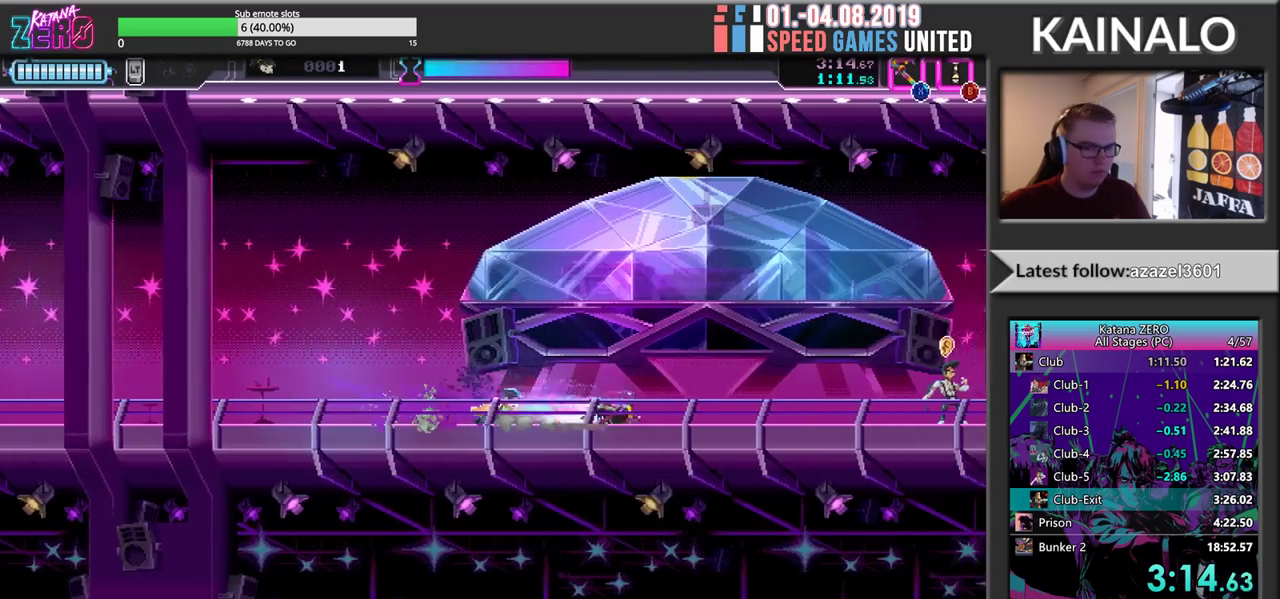
{"buttons": ["X"], "left_stick": "right", "events": [[50, "R2", "up"], [133, "R2", "down"], [417, "R2", "up"], [483, "X", "down"]]}
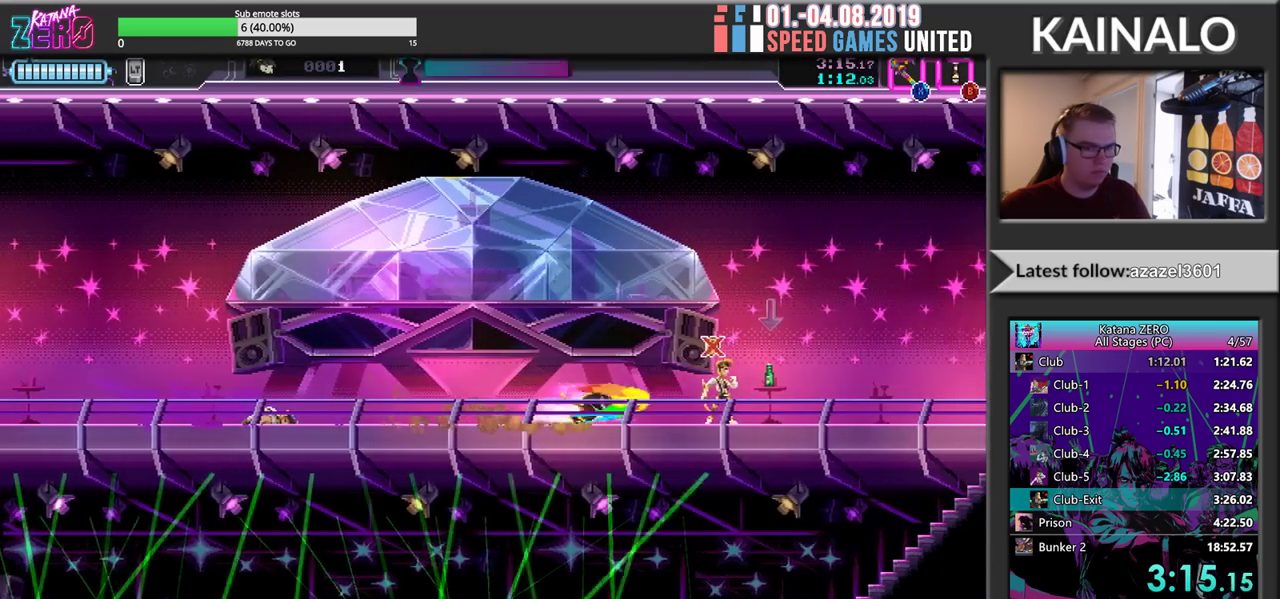
{"buttons": [], "left_stick": "down-left", "events": [[150, "X", "up"], [167, "R2", "down"], [333, "B", "down"], [450, "B", "up"], [450, "R2", "up"], [450, "left_stick", "down-left"]]}
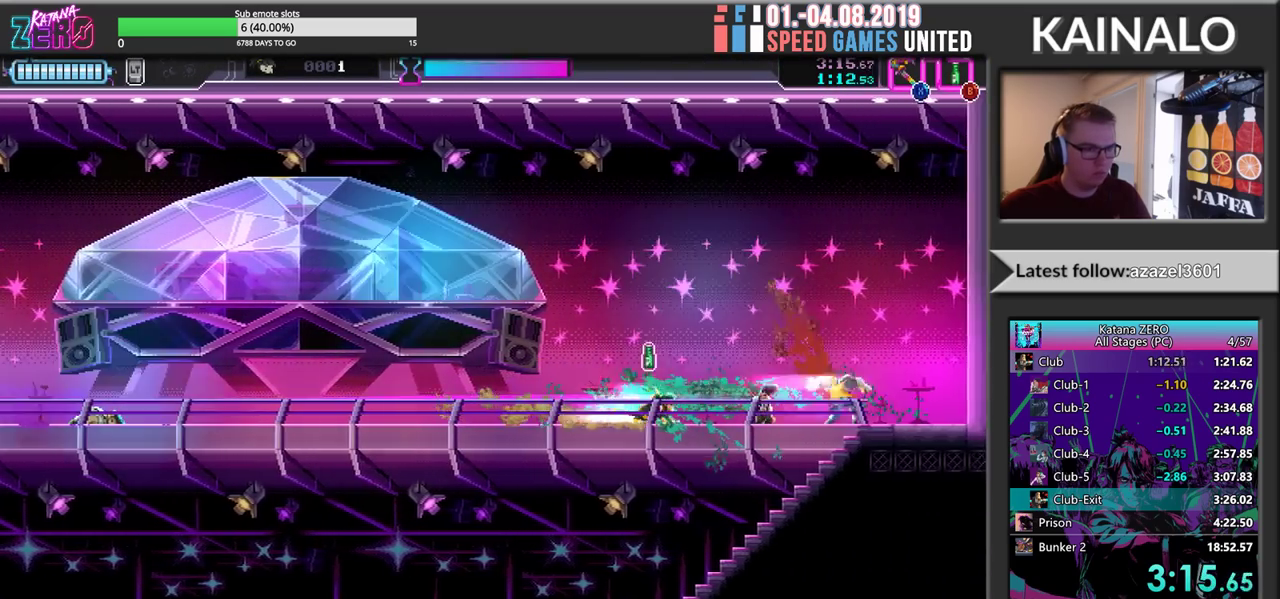
{"buttons": [], "left_stick": "down-left", "events": [[17, "X", "down"], [200, "X", "up"], [267, "left_stick", "left"], [433, "left_stick", "down-left"]]}
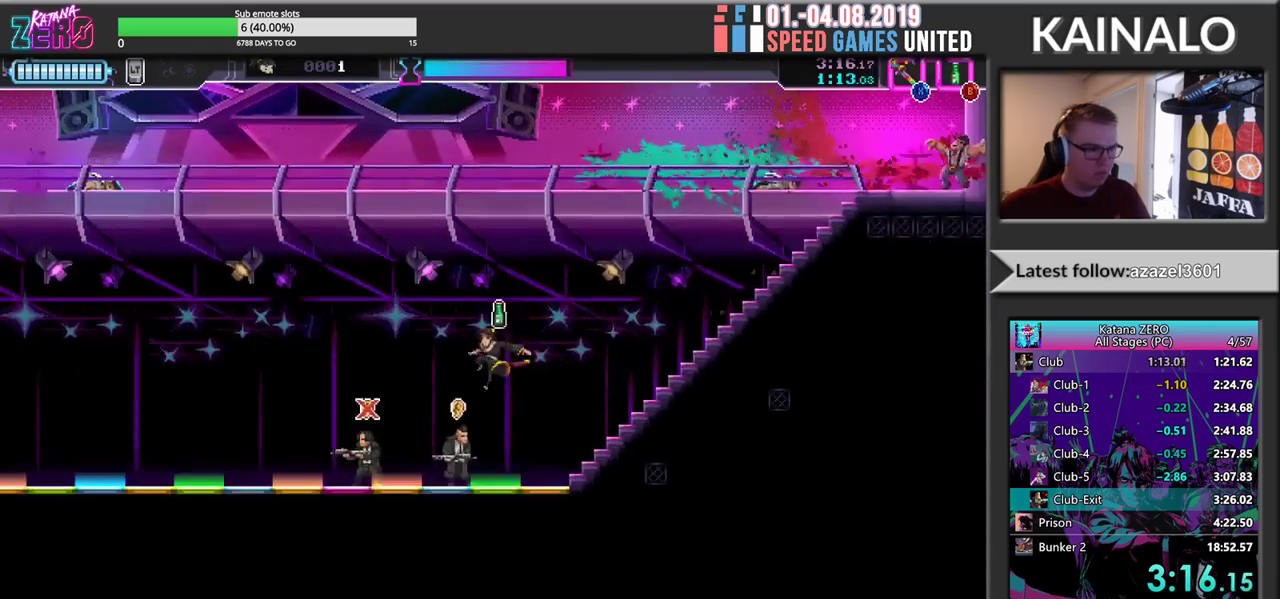
{"buttons": ["R2"], "left_stick": "left", "events": [[50, "X", "down"], [217, "X", "up"], [250, "left_stick", "left"], [367, "R2", "down"]]}
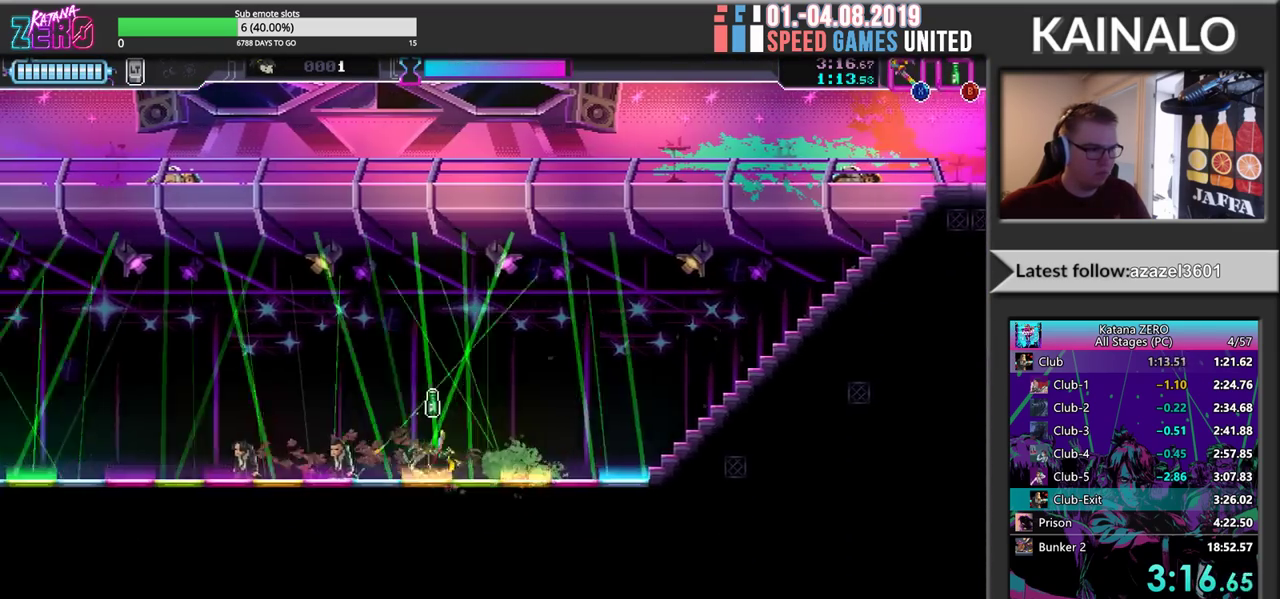
{"buttons": ["R2"], "left_stick": "left", "events": [[167, "R2", "up"], [300, "R2", "down"]]}
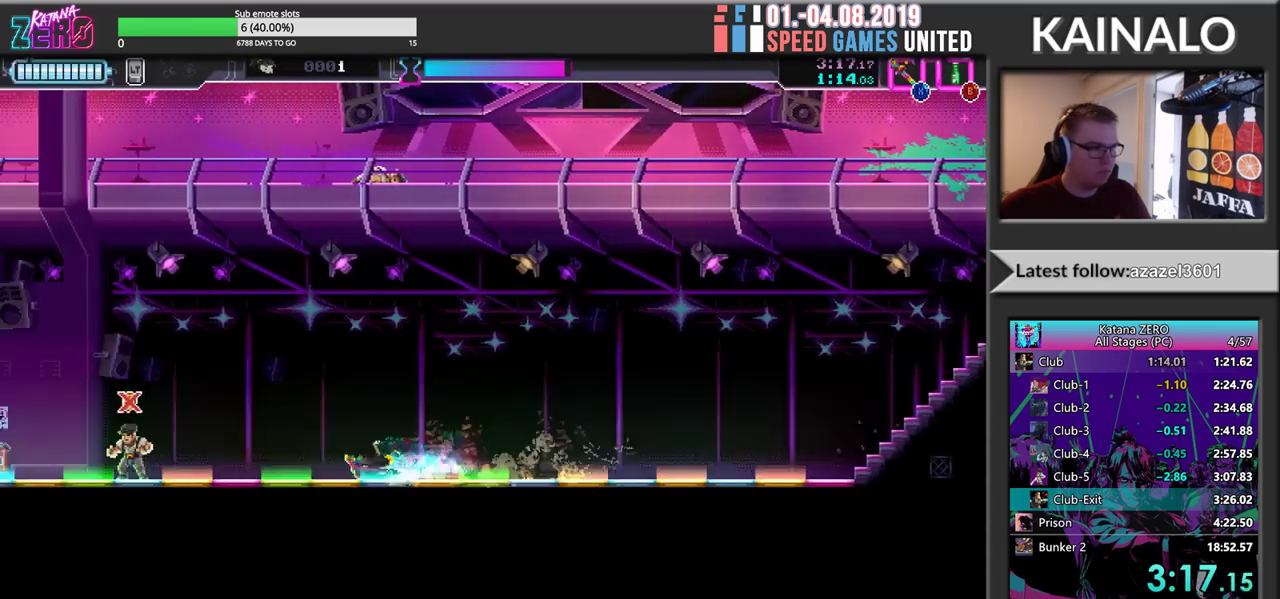
{"buttons": ["X", "R2"], "left_stick": "left", "events": [[83, "R2", "up"], [183, "R2", "down"], [433, "X", "down"]]}
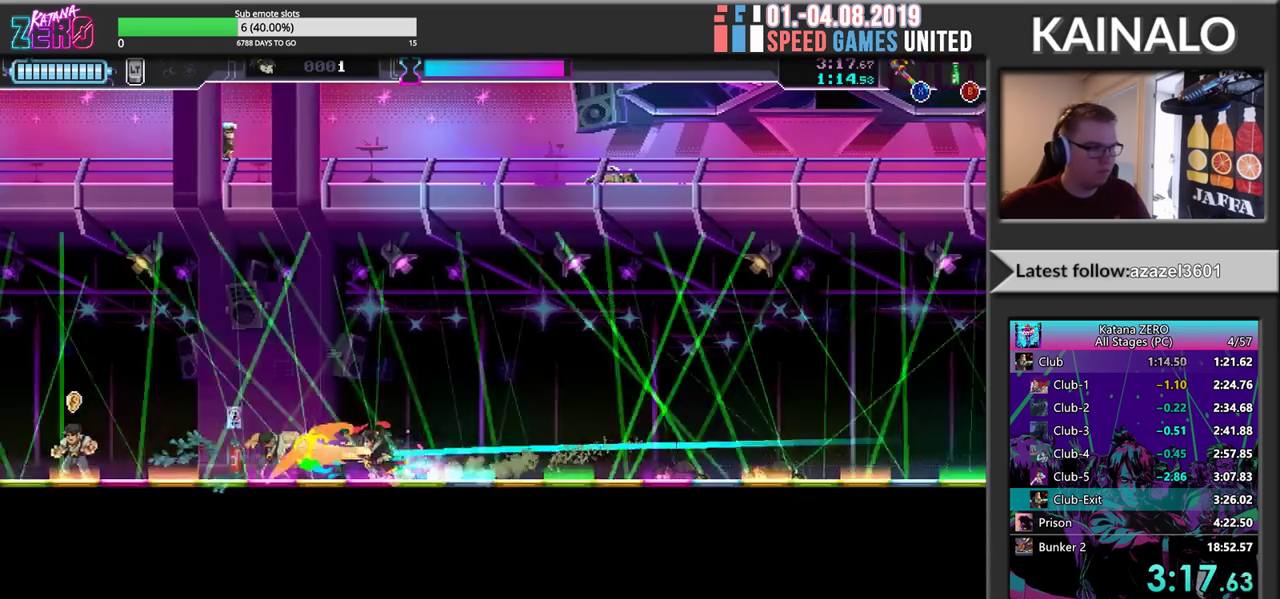
{"buttons": ["R2"], "left_stick": "left", "events": [[17, "R2", "up"], [67, "X", "up"], [83, "R2", "down"], [367, "R2", "up"], [483, "R2", "down"]]}
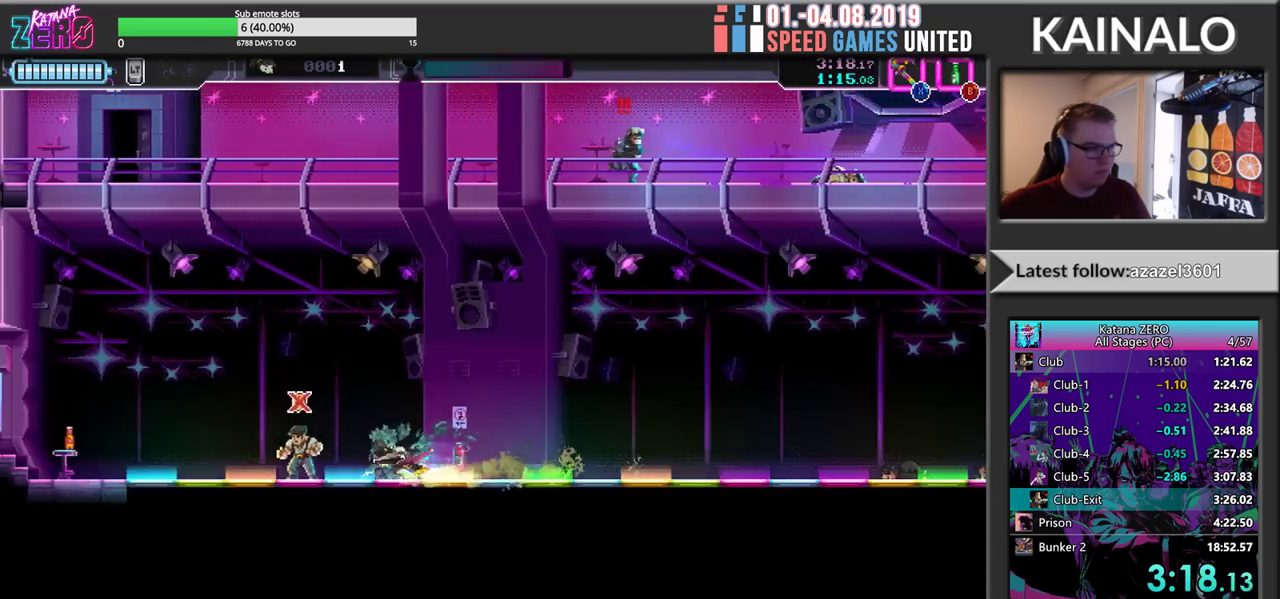
{"buttons": ["R2"], "left_stick": "left", "events": [[133, "X", "down"], [300, "X", "up"], [317, "R2", "up"], [433, "R2", "down"]]}
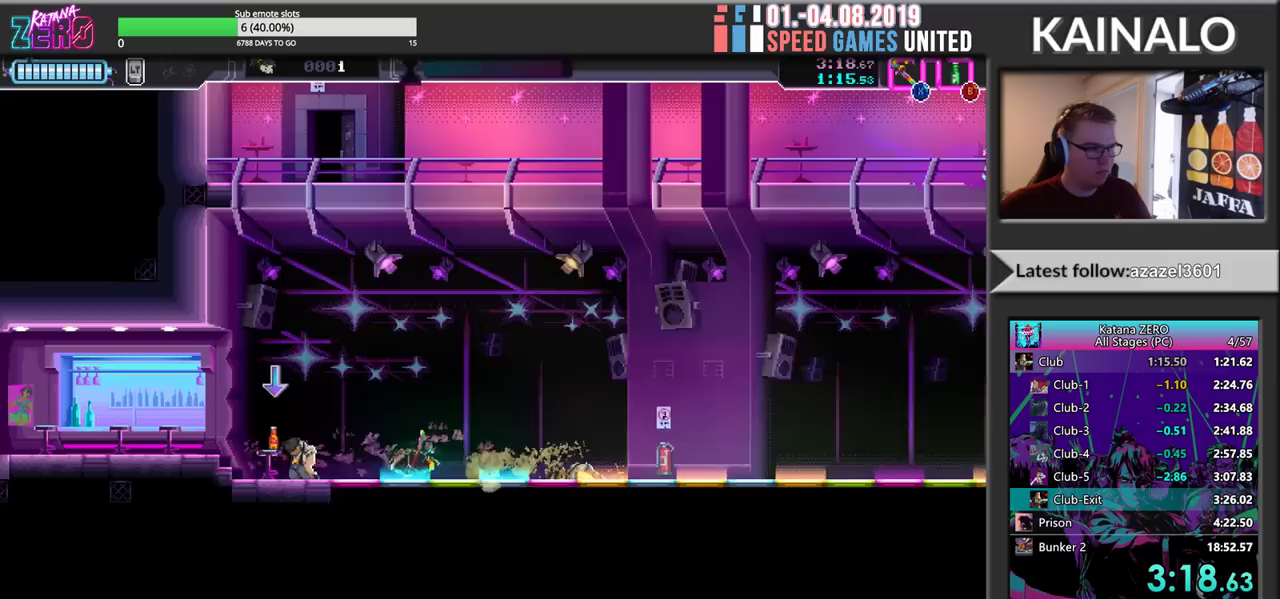
{"buttons": ["R2"], "left_stick": "left", "events": [[183, "R2", "up"], [317, "R2", "down"]]}
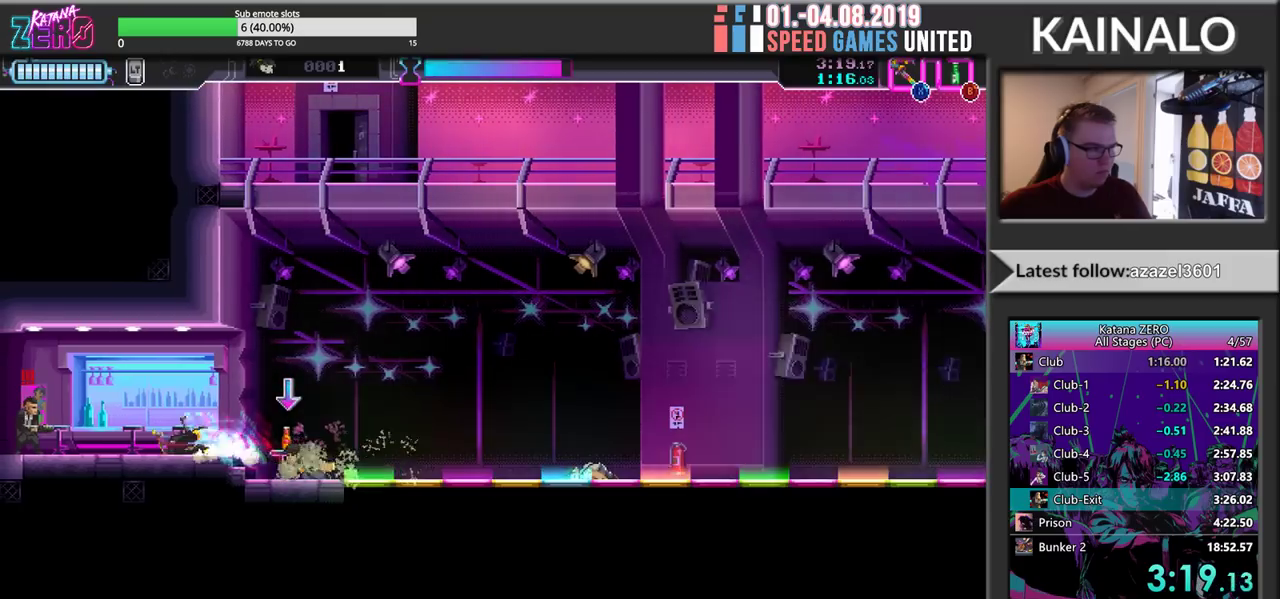
{"buttons": ["R2"], "left_stick": "right", "events": [[117, "X", "down"], [233, "R2", "up"], [233, "X", "up"], [233, "left_stick", "right"], [317, "R2", "down"]]}
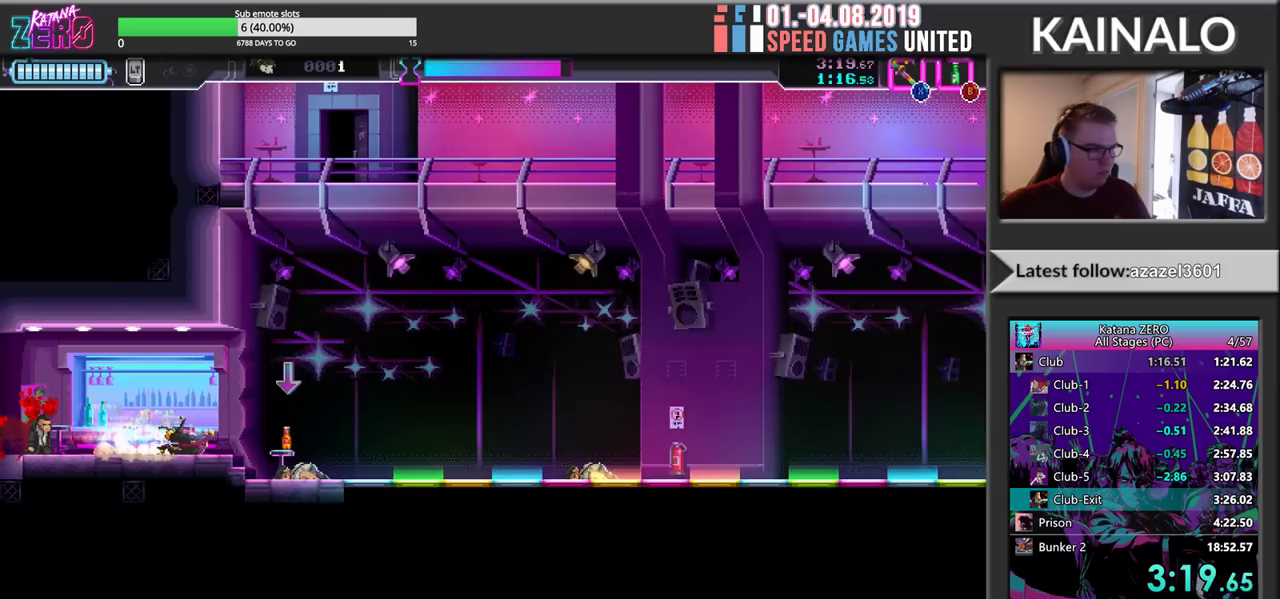
{"buttons": [], "left_stick": "up-right", "events": [[83, "R2", "up"], [200, "R2", "down"], [417, "left_stick", "up-right"], [467, "R2", "up"]]}
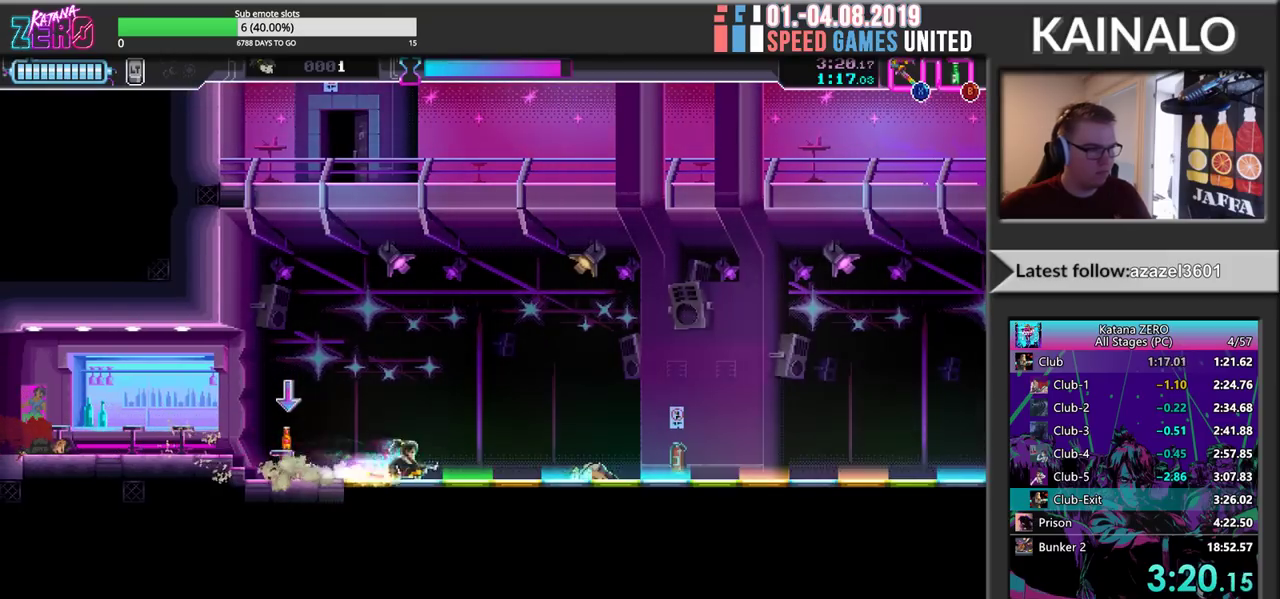
{"buttons": ["B"], "left_stick": "up-right", "events": [[133, "R2", "down"], [417, "R2", "up"], [450, "B", "down"]]}
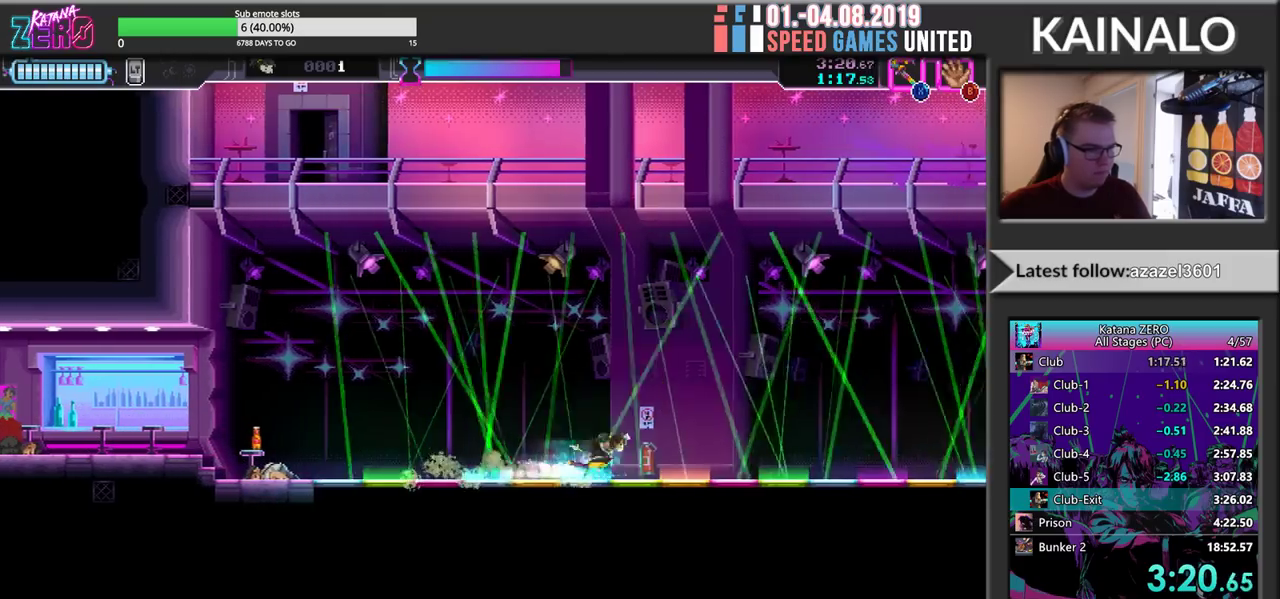
{"buttons": [], "left_stick": "left", "events": [[33, "B", "up"], [50, "left_stick", "left"], [83, "R2", "down"], [367, "R2", "up"]]}
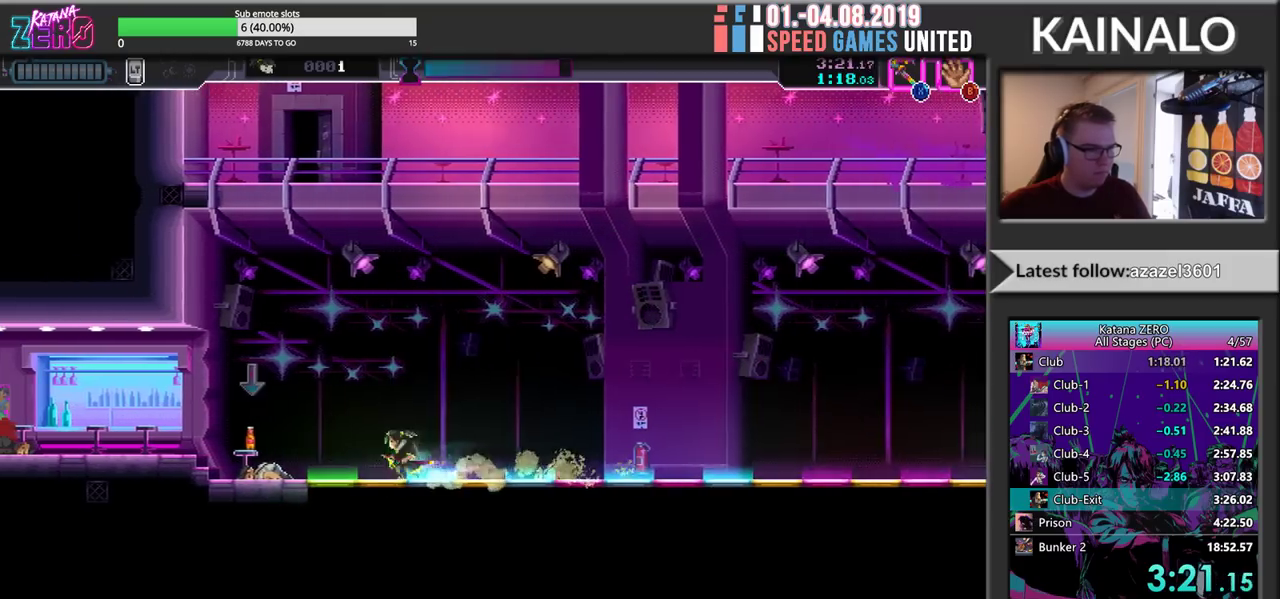
{"buttons": ["R2"], "left_stick": "left", "events": [[17, "R2", "down"], [283, "R2", "up"], [400, "R2", "down"]]}
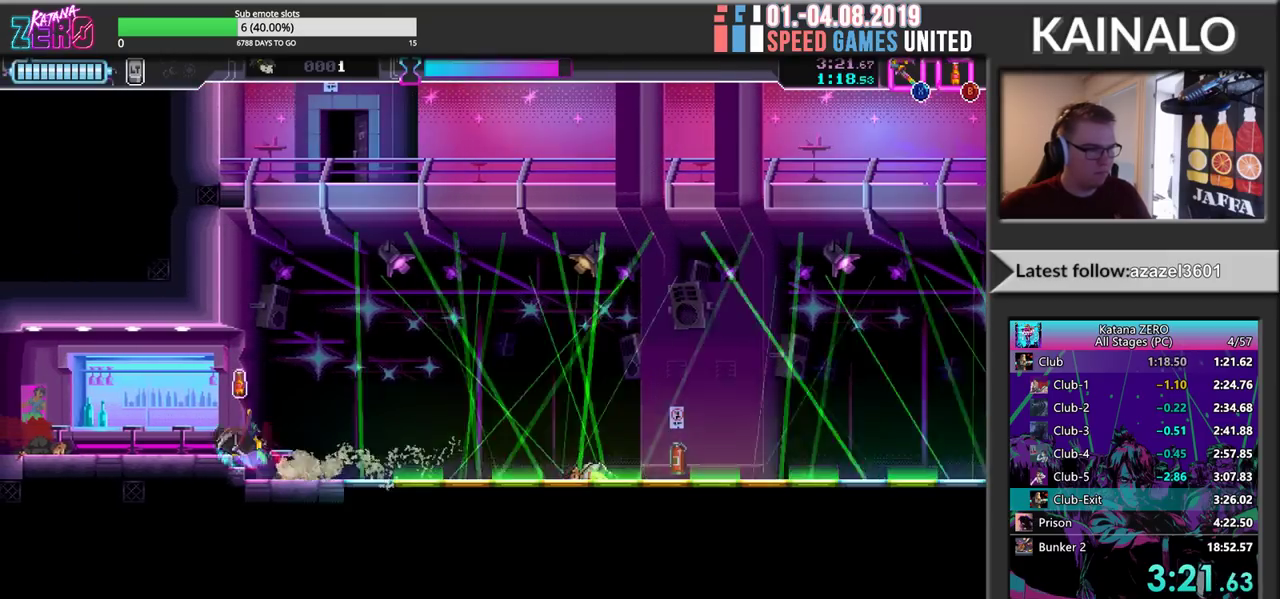
{"buttons": [], "left_stick": "center", "events": [[183, "R2", "up"], [300, "left_stick", "center"]]}
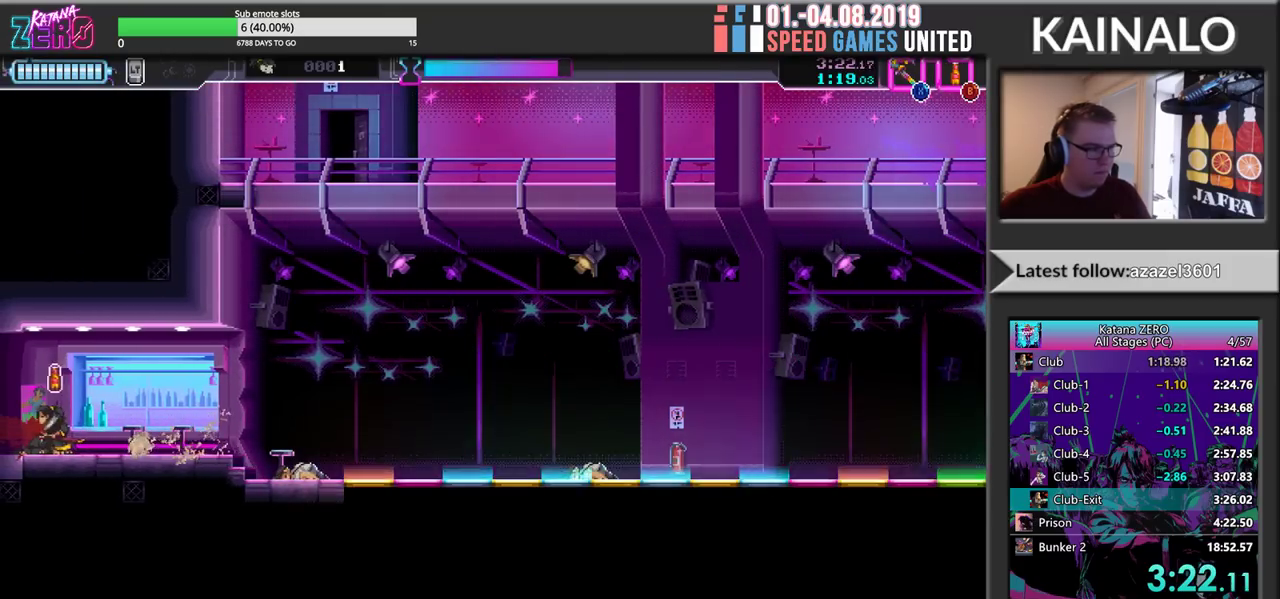
{"buttons": [], "left_stick": "right", "events": [[367, "left_stick", "right"]]}
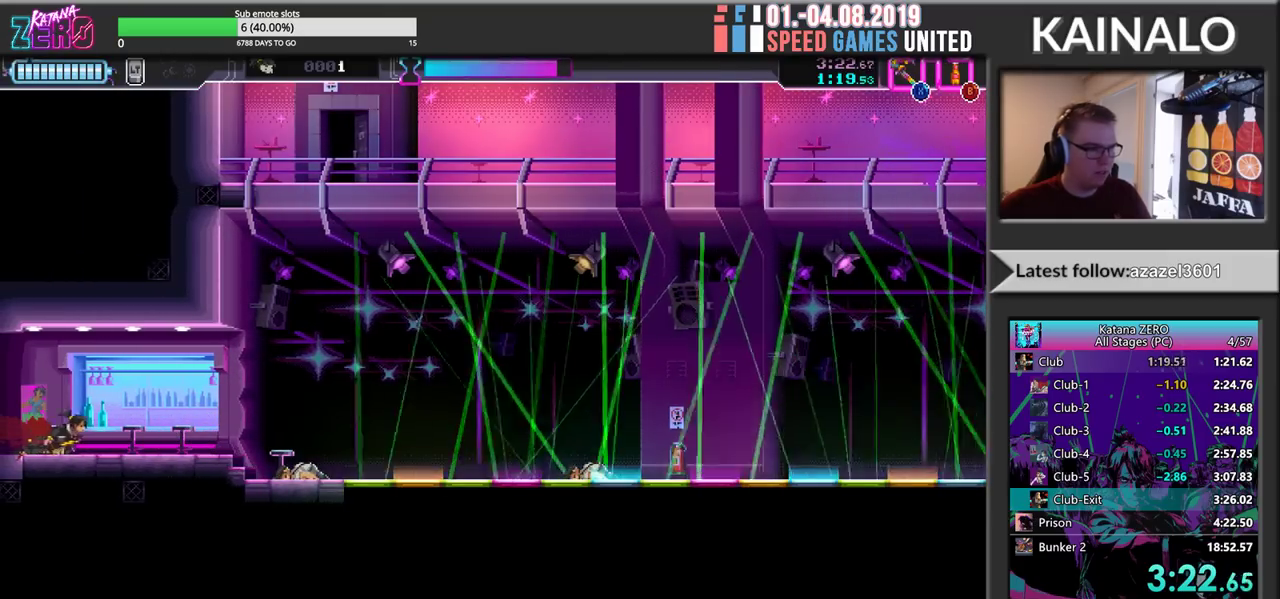
{"buttons": ["R2"], "left_stick": "left", "events": [[133, "B", "down"], [217, "B", "up"], [217, "left_stick", "left"], [333, "R2", "down"]]}
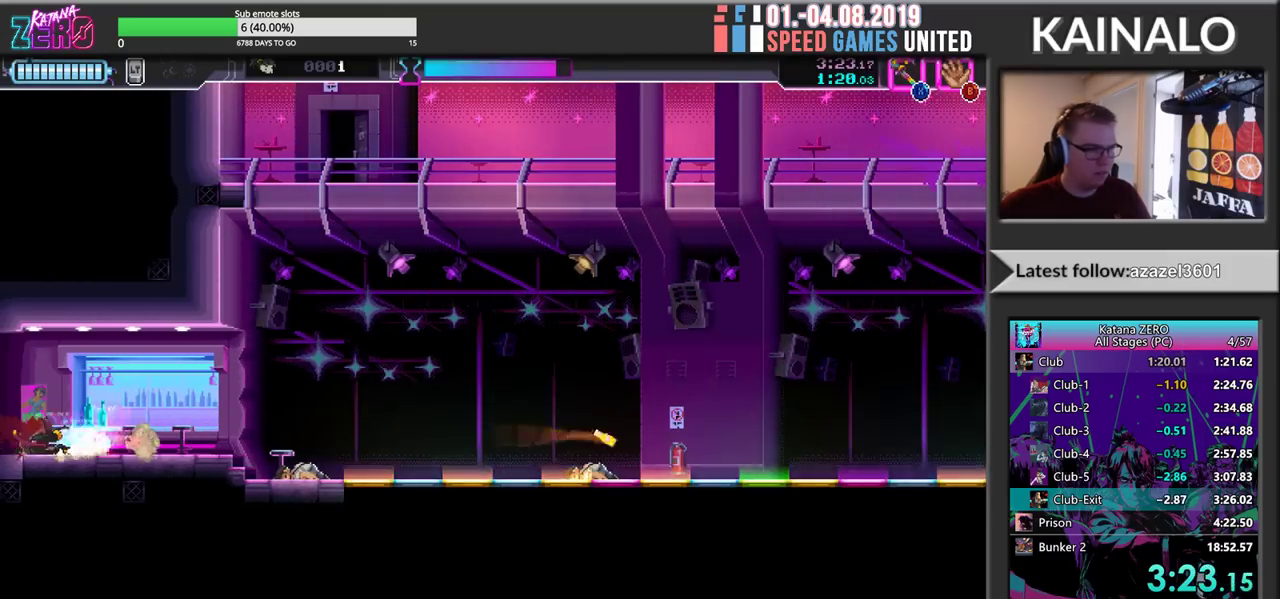
{"buttons": ["R2"], "left_stick": "left", "events": [[117, "R2", "up"], [200, "R2", "down"], [433, "R2", "up"], [483, "R2", "down"]]}
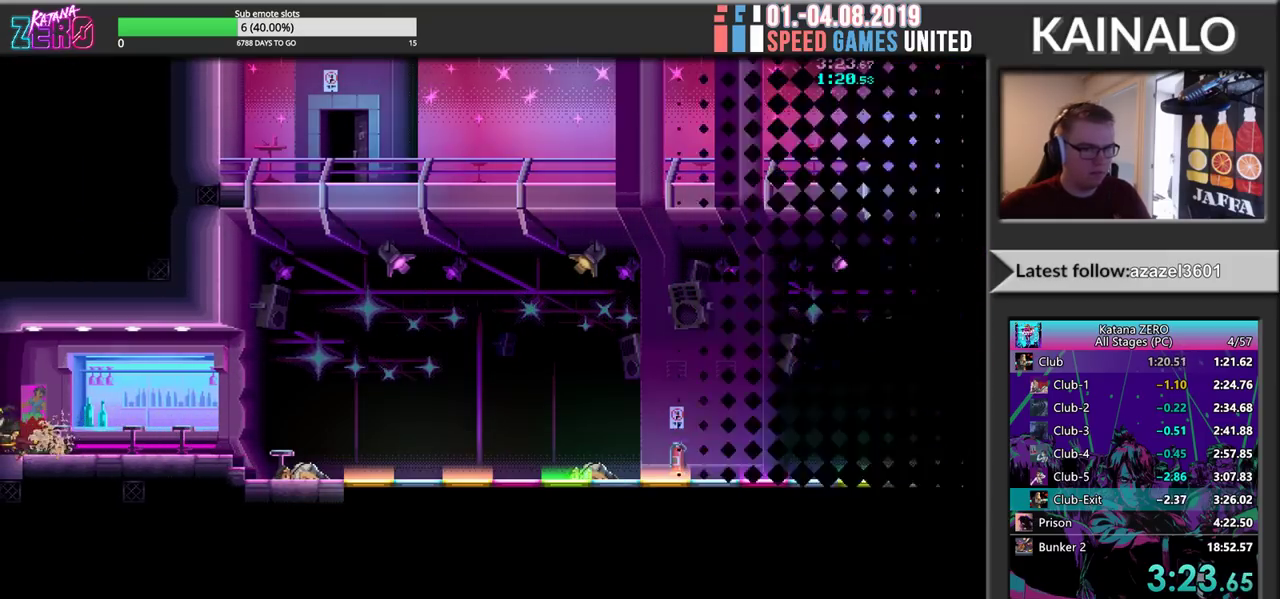
{"buttons": ["R2"], "left_stick": "left", "events": [[233, "R2", "up"], [283, "R2", "down"]]}
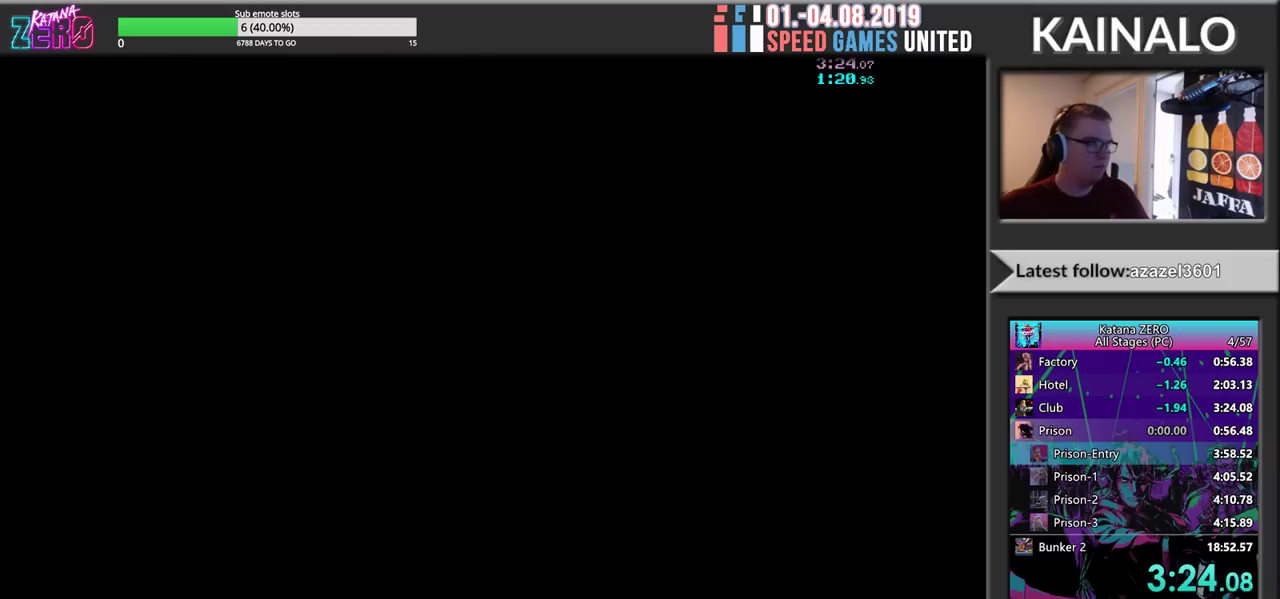
{"buttons": ["R2"], "left_stick": "right", "events": [[217, "left_stick", "center"], [450, "left_stick", "right"]]}
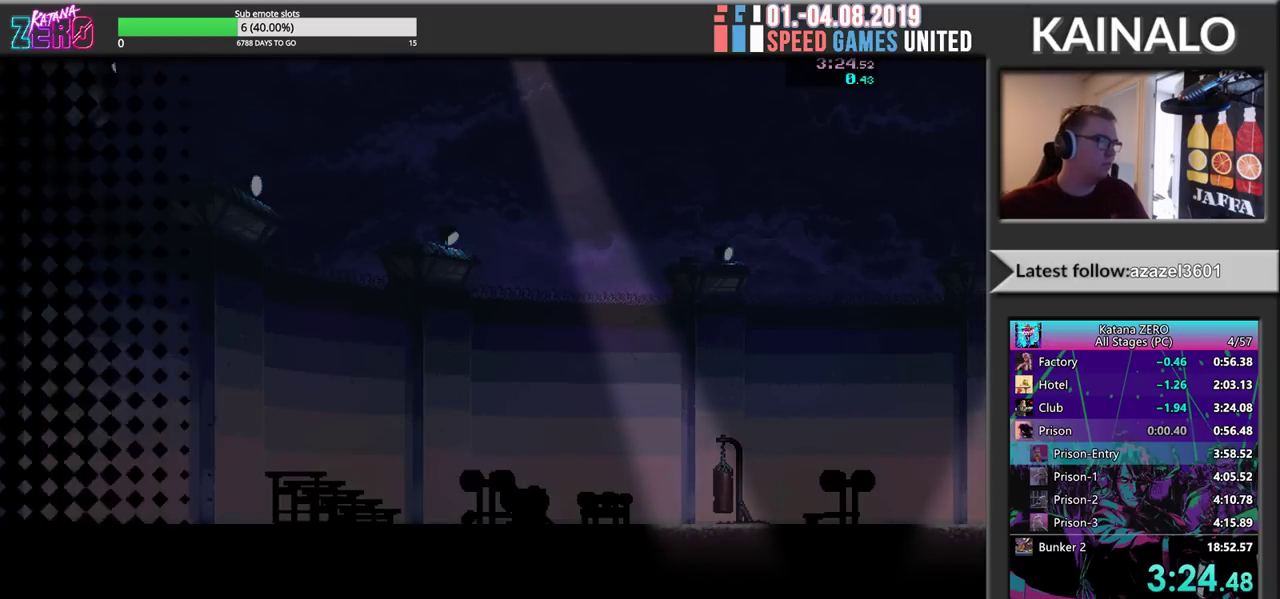
{"buttons": ["L1", "R2"], "left_stick": "right", "events": [[183, "X", "down"], [283, "X", "up"], [383, "X", "down"], [467, "L1", "down"], [483, "X", "up"]]}
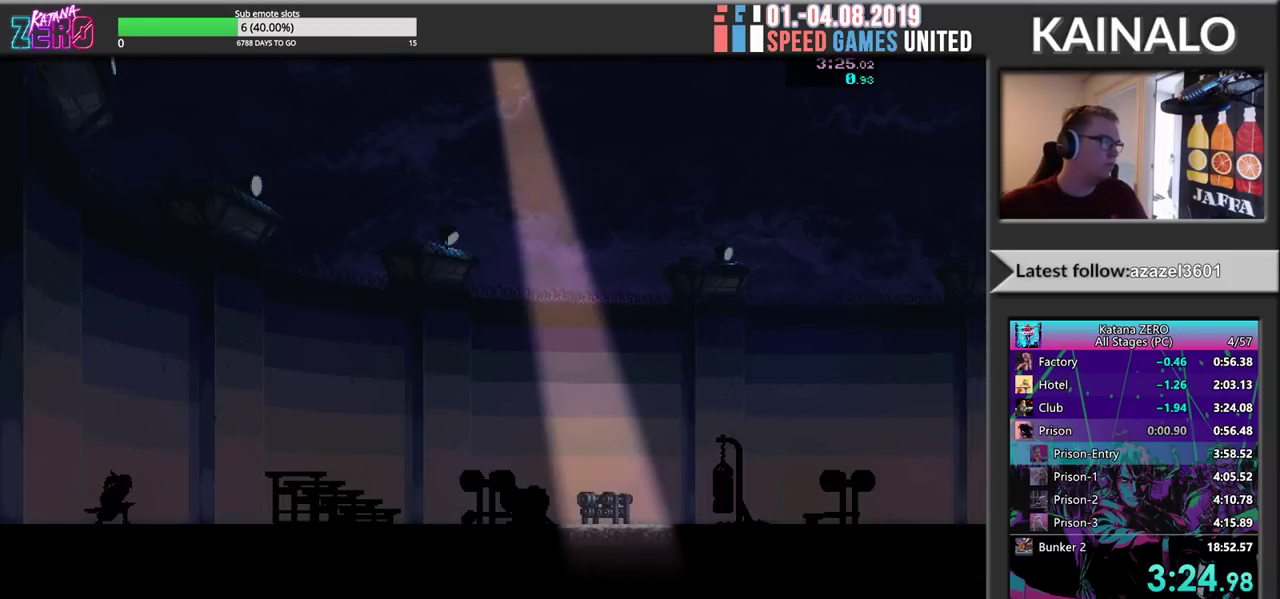
{"buttons": ["R2"], "left_stick": "right", "events": [[83, "L1", "up"], [83, "X", "down"], [150, "X", "up"], [167, "L1", "down"], [250, "X", "down"], [267, "L1", "up"], [333, "X", "up"], [367, "L1", "down"], [417, "X", "down"], [450, "L1", "up"], [483, "X", "up"]]}
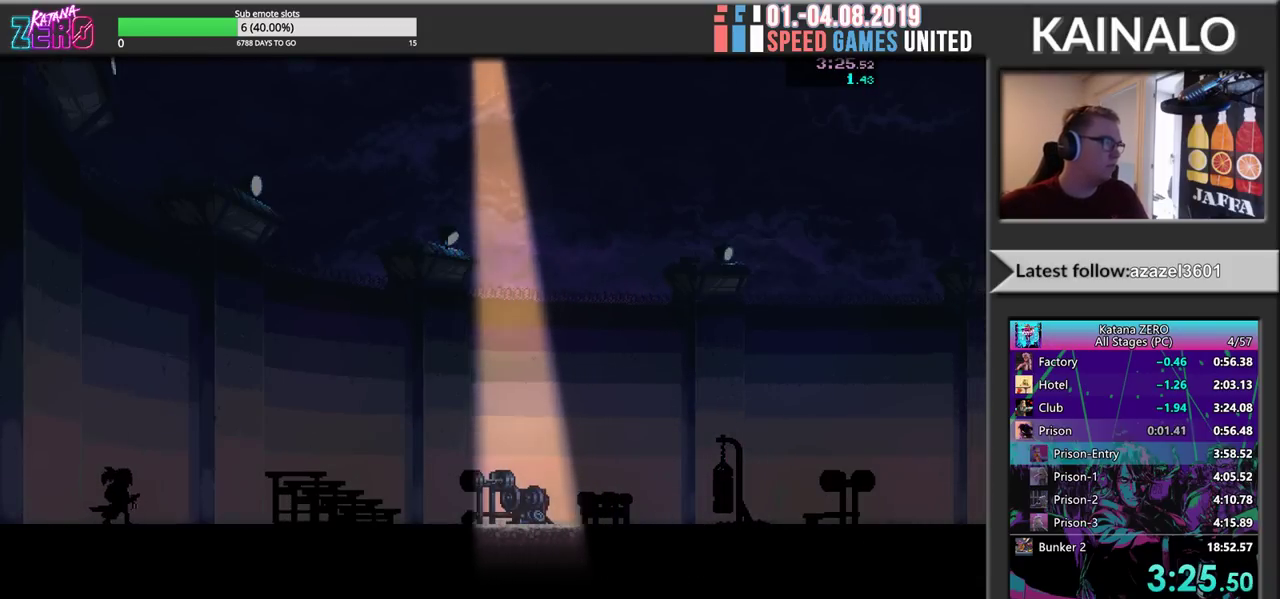
{"buttons": ["L1", "R2"], "left_stick": "right", "events": [[50, "L1", "down"], [83, "X", "down"], [150, "L1", "up"], [167, "X", "up"], [250, "L1", "down"], [267, "X", "down"], [333, "X", "up"], [350, "L1", "up"], [433, "L1", "down"], [433, "X", "down"], [500, "X", "up"]]}
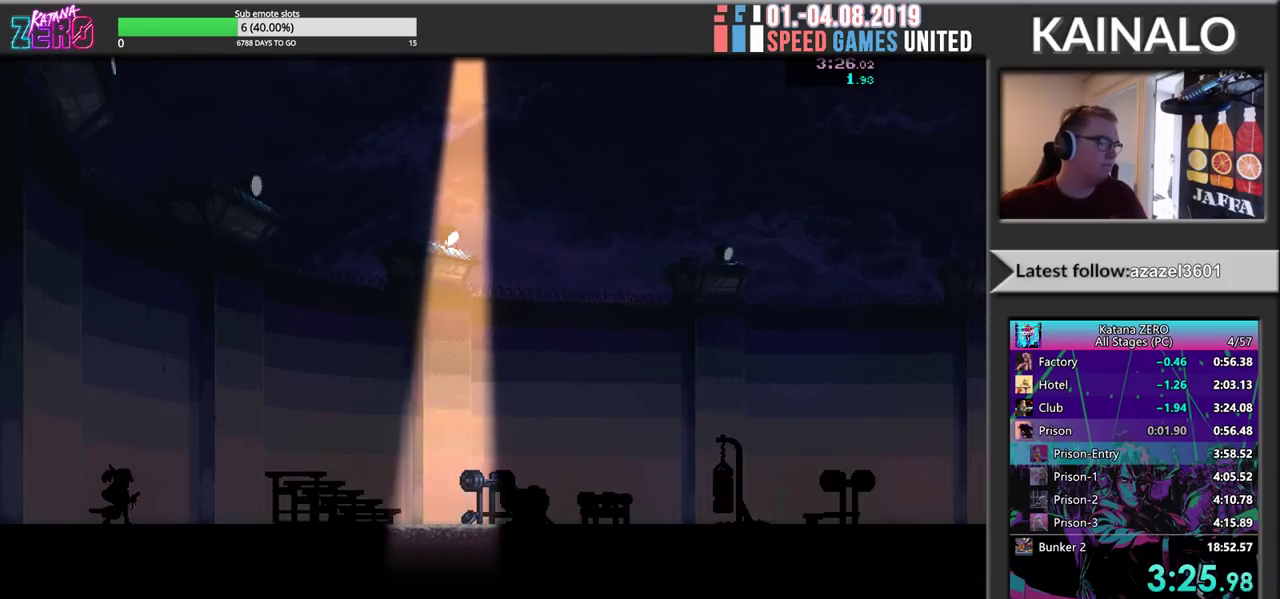
{"buttons": ["R2"], "left_stick": "center", "events": [[50, "L1", "up"], [100, "X", "down"], [117, "L1", "down"], [183, "X", "up"], [250, "L1", "up"], [367, "left_stick", "center"]]}